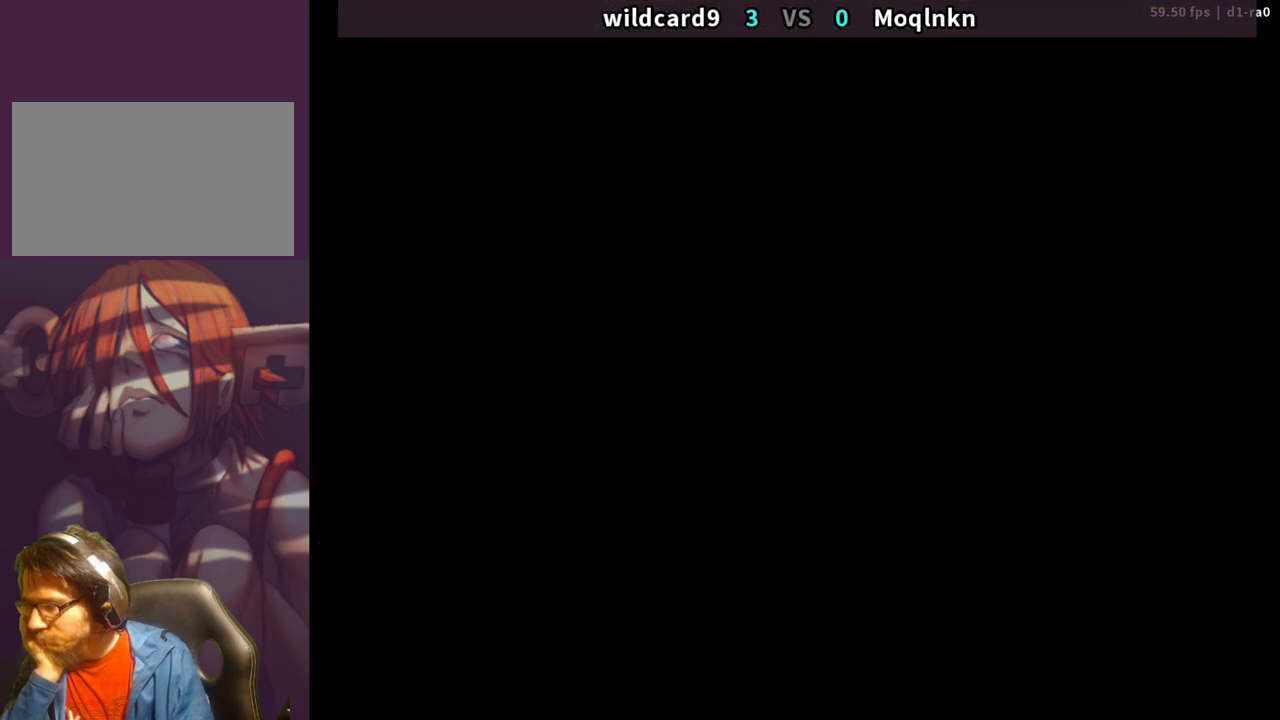
Gameplay with a controller (arcade stick); each line is a JSON object with the inputs held at the frame after it. "events" lists button and stick changes between this image and that frame as [ms after this image, input, new state], when the widget could be followed in between. Not read: L3 R3.
{"buttons": [], "events": [[67, "LP", "down"], [217, "LP", "up"], [300, "LP", "down"], [417, "LP", "up"]]}
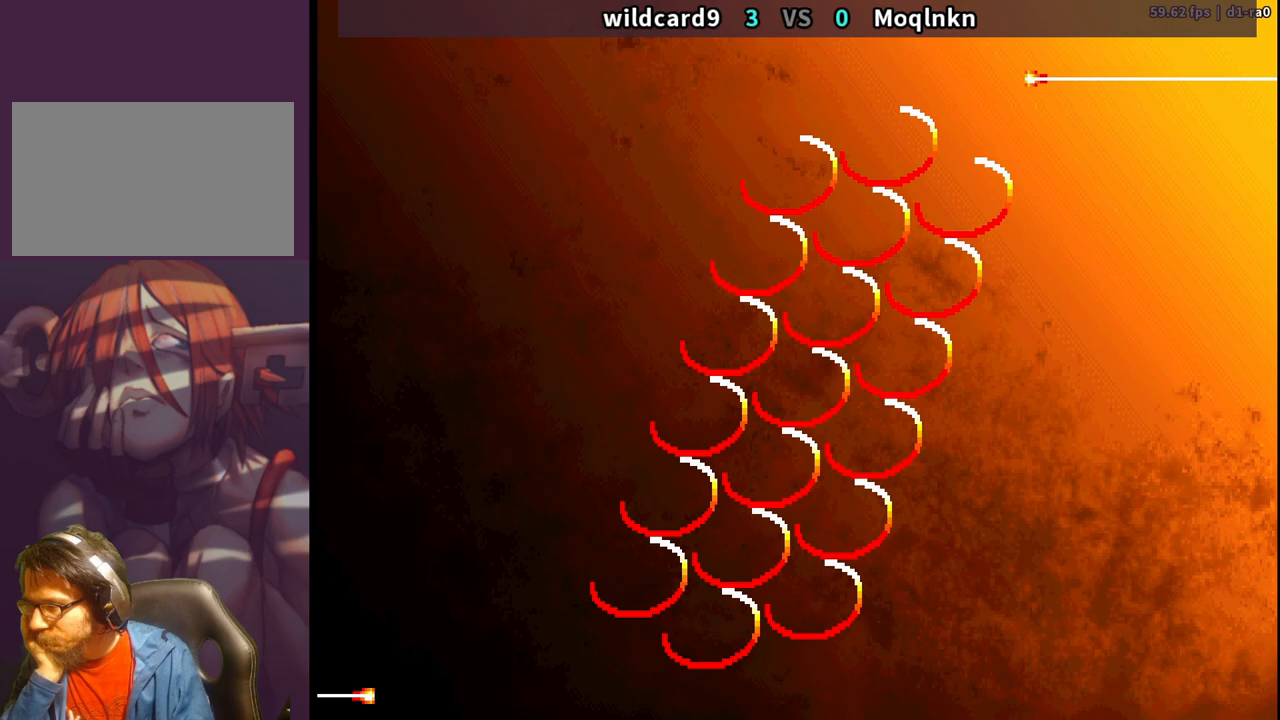
{"buttons": ["LP"], "events": [[17, "LP", "down"], [117, "LP", "up"], [217, "LP", "down"], [333, "LP", "up"], [417, "LP", "down"]]}
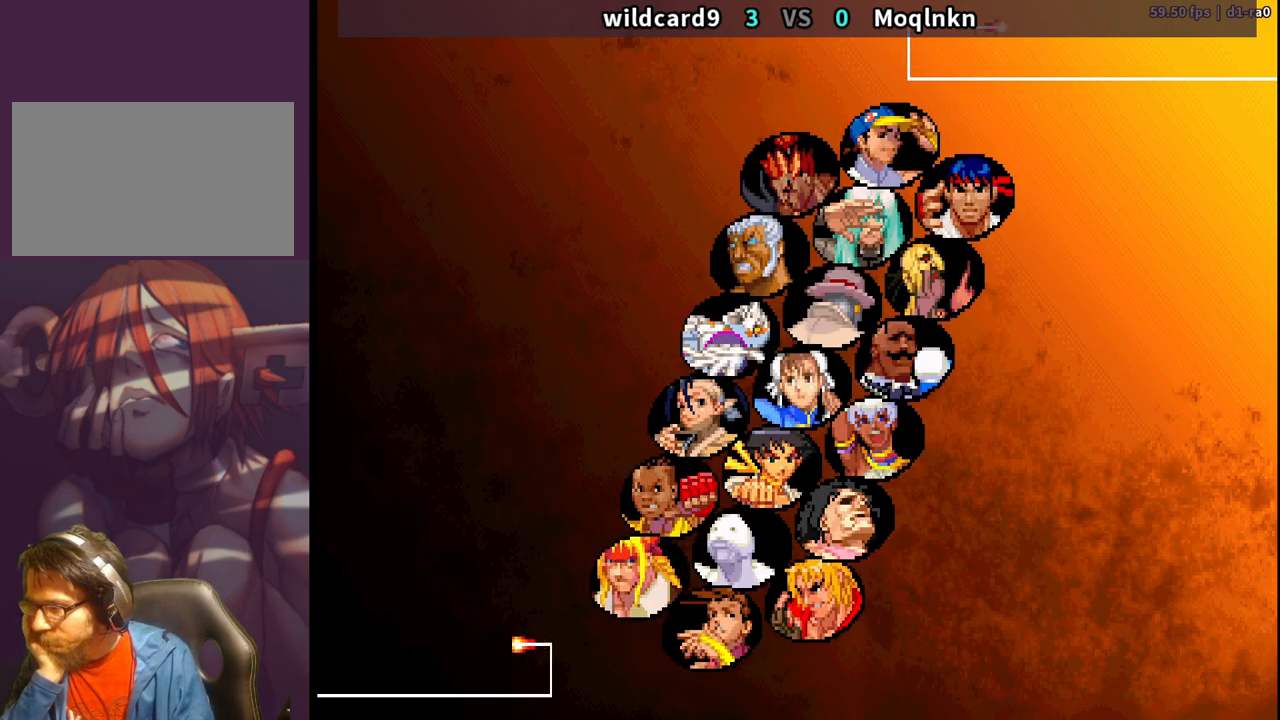
{"buttons": [], "events": [[33, "LP", "up"]]}
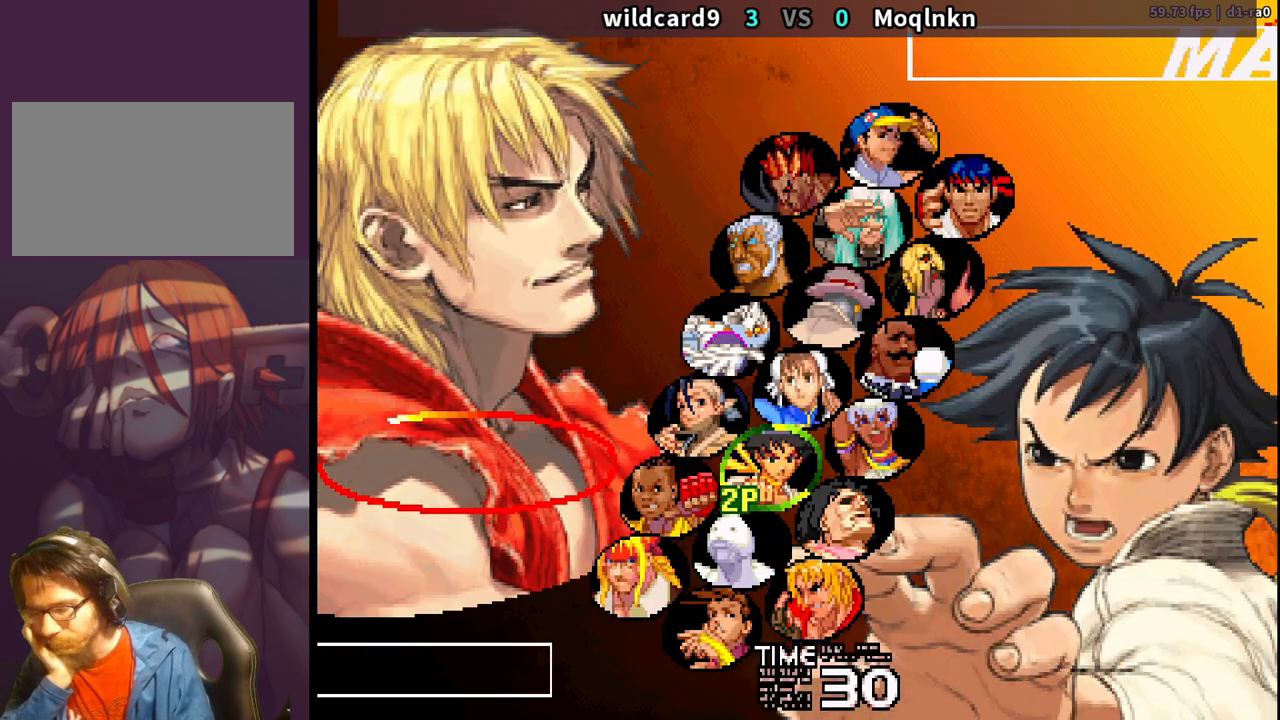
{"buttons": [], "events": [[33, "LP", "down"], [117, "LP", "up"]]}
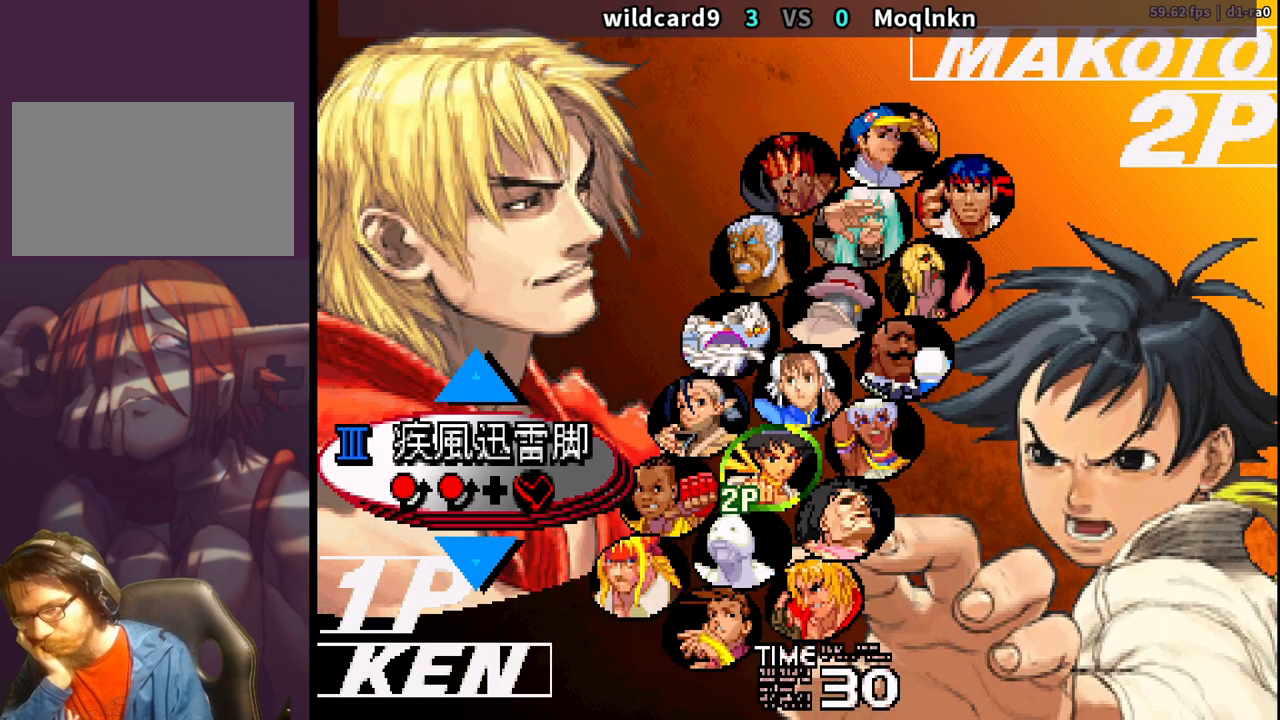
{"buttons": [], "events": []}
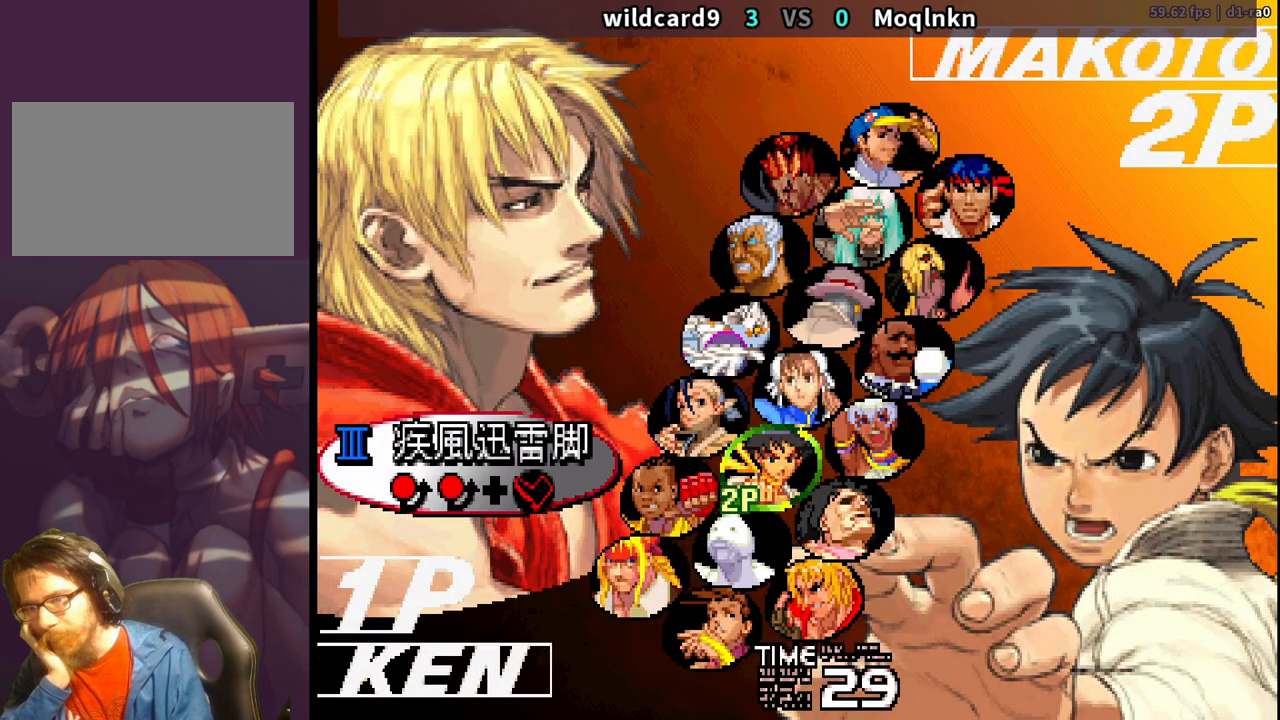
{"buttons": [], "events": []}
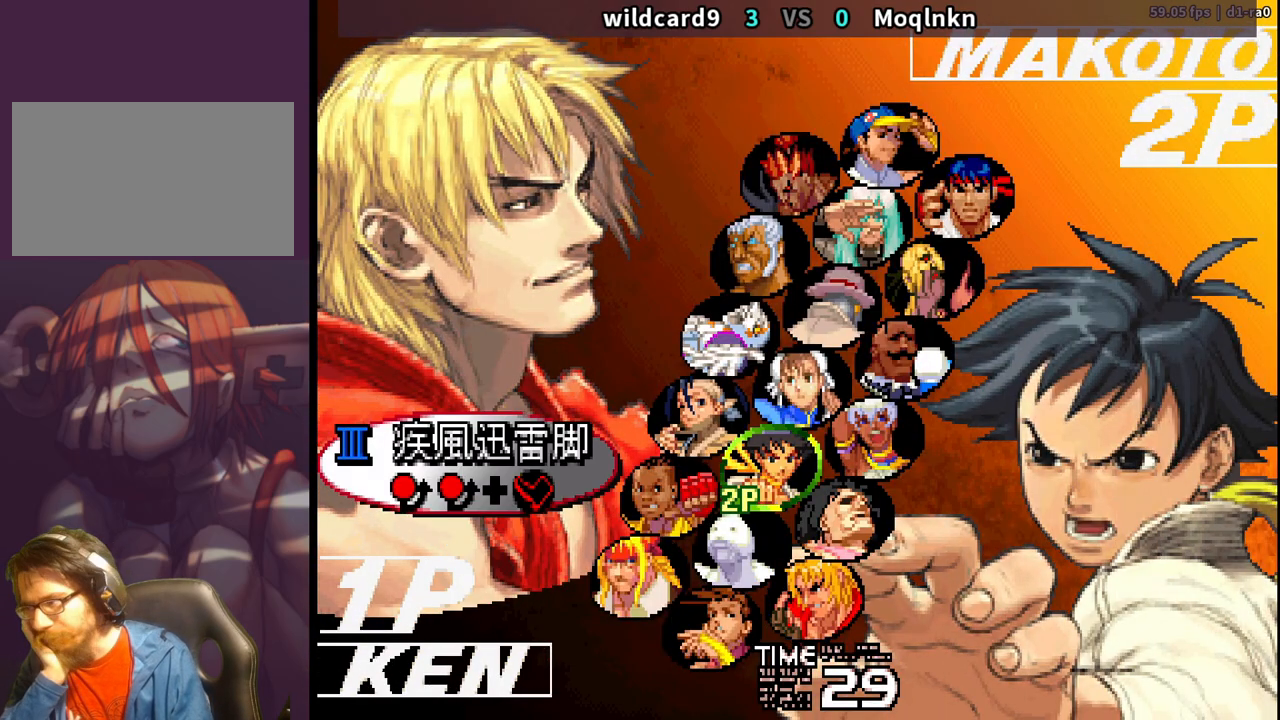
{"buttons": ["LP"], "events": [[50, "LP", "down"], [150, "LP", "up"], [200, "LP", "down"], [333, "LP", "up"], [350, "LP", "down"]]}
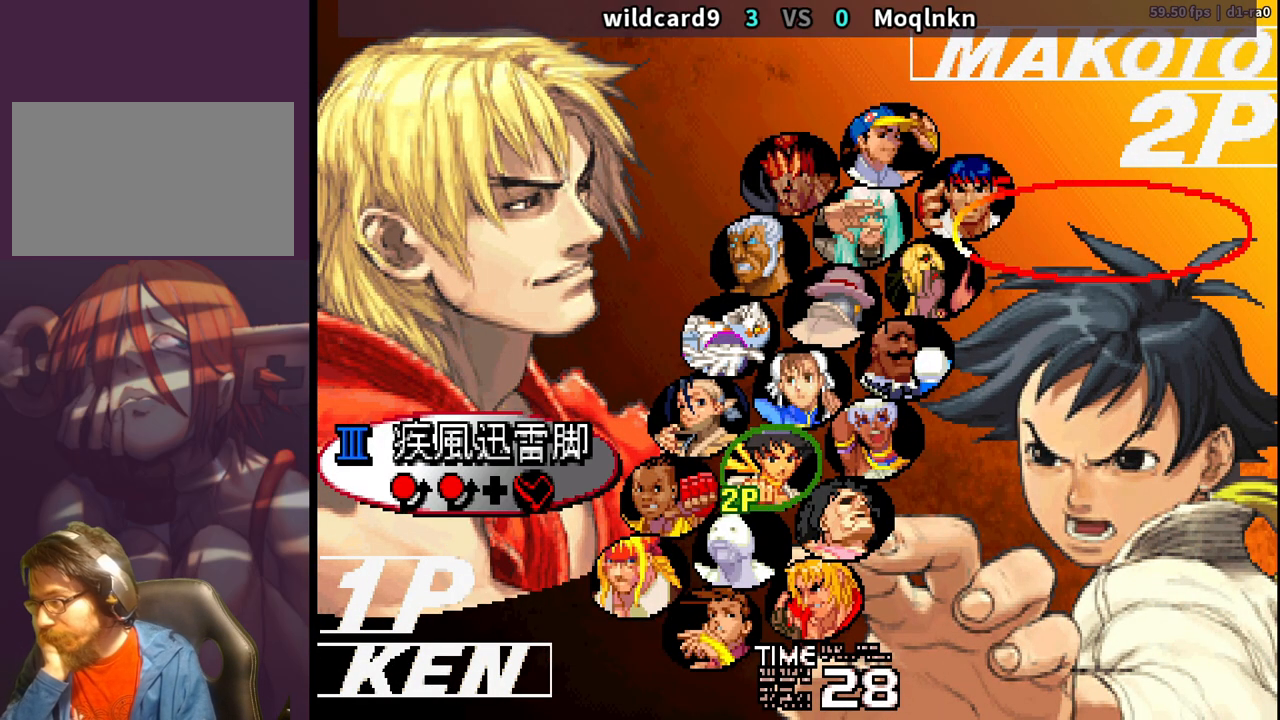
{"buttons": ["LP"], "events": [[300, "LP", "up"], [333, "LP", "down"], [417, "LP", "up"], [483, "LP", "down"]]}
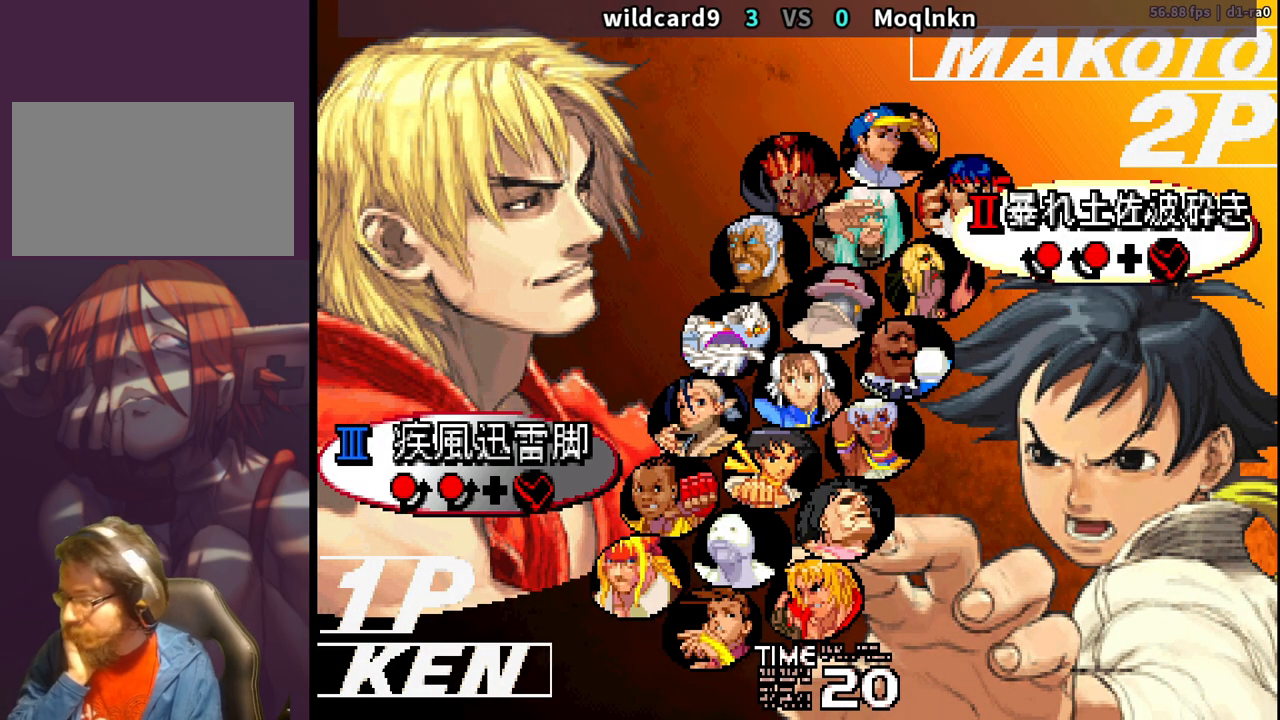
{"buttons": ["LP"], "events": [[67, "LP", "up"], [117, "LP", "down"], [217, "LP", "up"], [267, "LP", "down"], [367, "LP", "up"], [417, "LP", "down"]]}
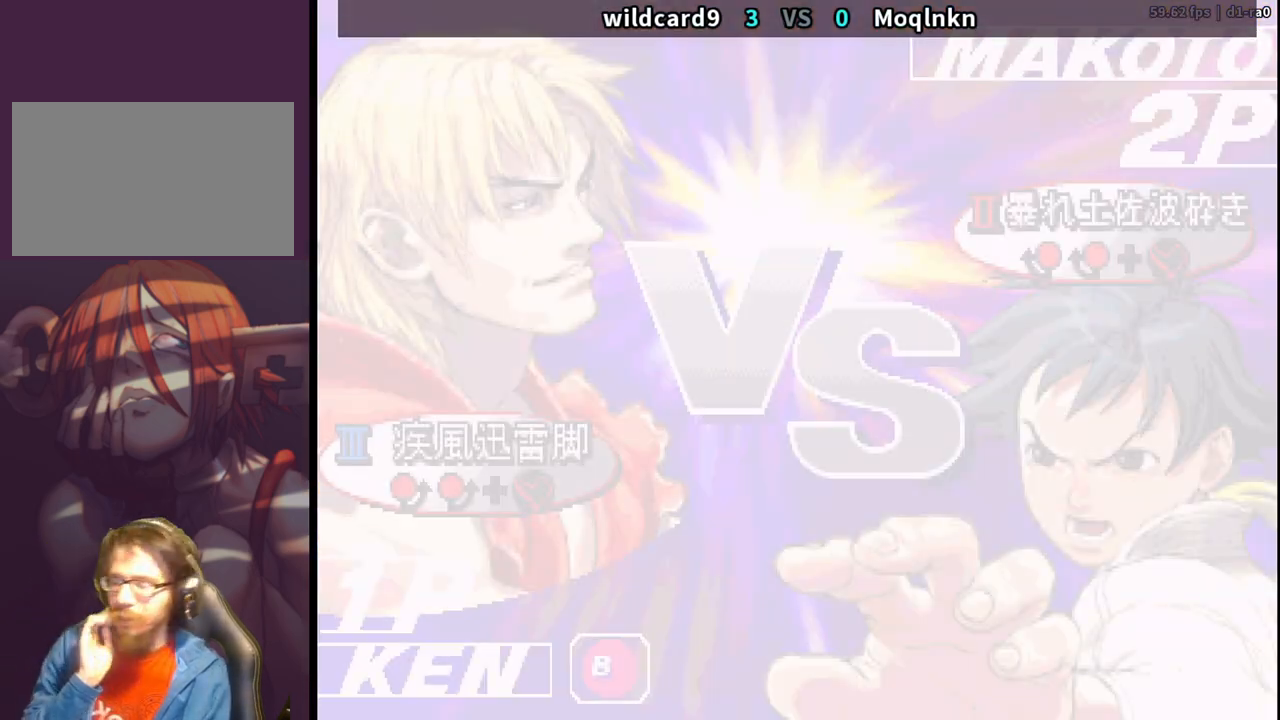
{"buttons": ["LP"], "events": [[217, "LP", "up"], [317, "LP", "down"], [367, "LP", "up"], [417, "LP", "down"]]}
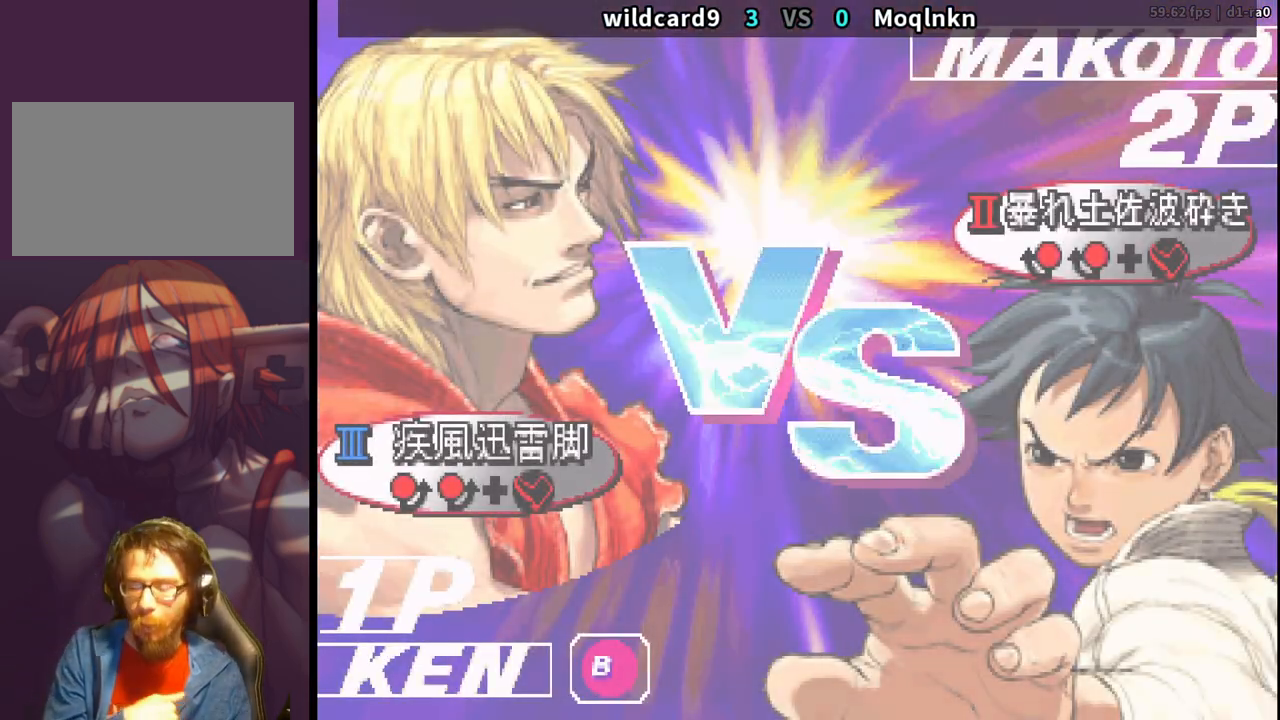
{"buttons": ["LP"], "events": []}
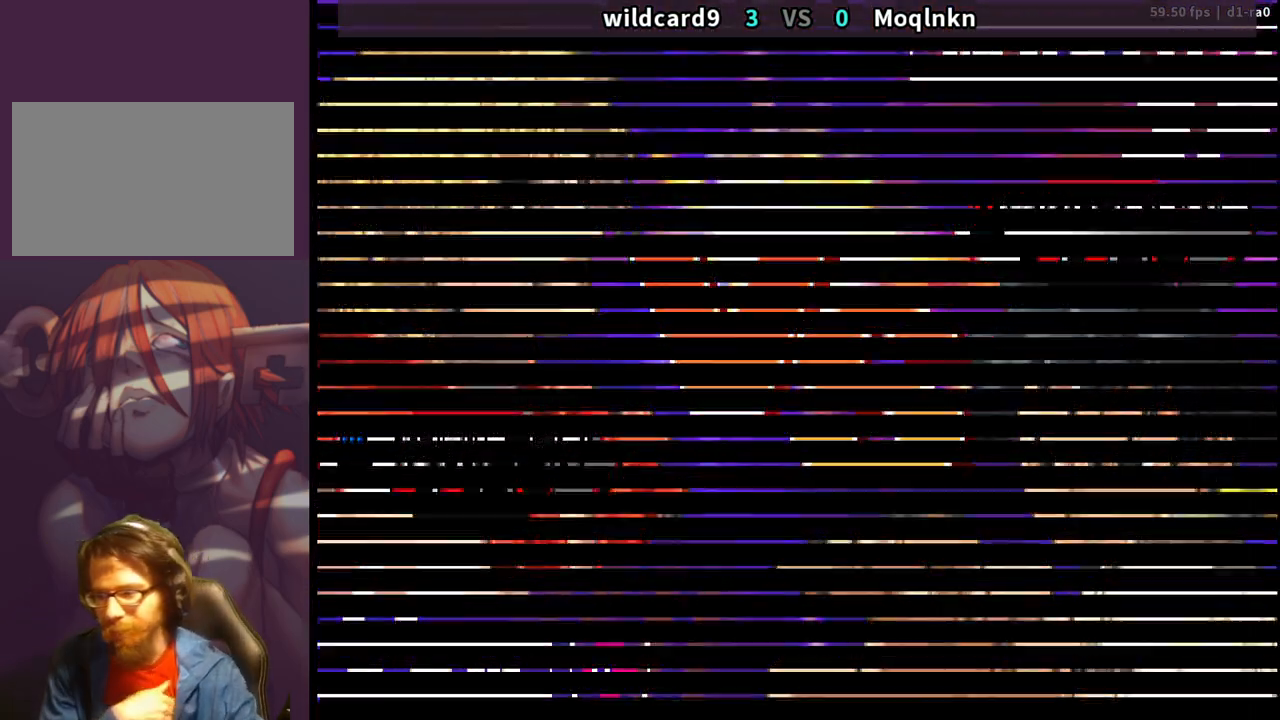
{"buttons": ["LP"], "events": [[317, "LP", "up"], [433, "LP", "down"]]}
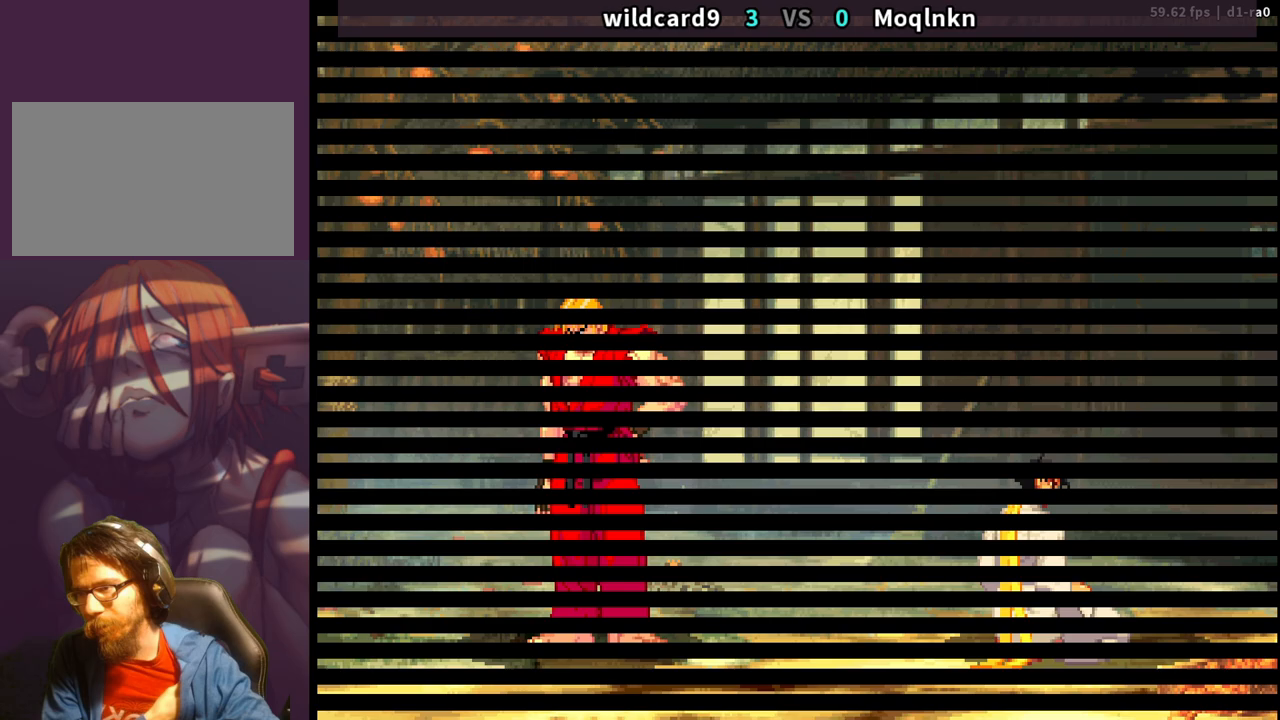
{"buttons": ["LP"], "events": [[17, "LP", "up"], [50, "LP", "down"], [67, "LP", "up"], [100, "LP", "down"], [217, "LP", "up"], [250, "LP", "down"], [367, "LP", "up"], [417, "LP", "down"]]}
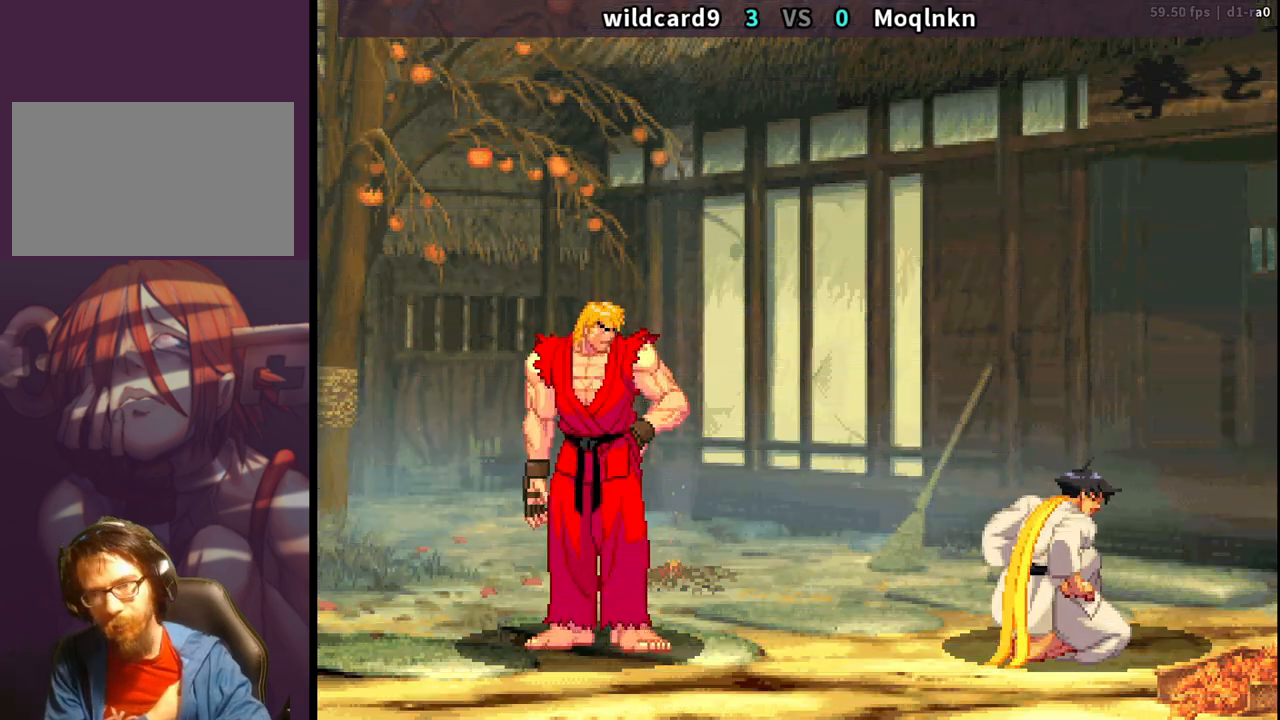
{"buttons": ["LK", "LP"], "events": [[33, "LP", "up"], [50, "LP", "down"], [217, "LP", "up"], [317, "LK", "down"], [317, "LP", "down"], [367, "LK", "up"], [383, "LP", "up"], [500, "LK", "down"], [500, "LP", "down"]]}
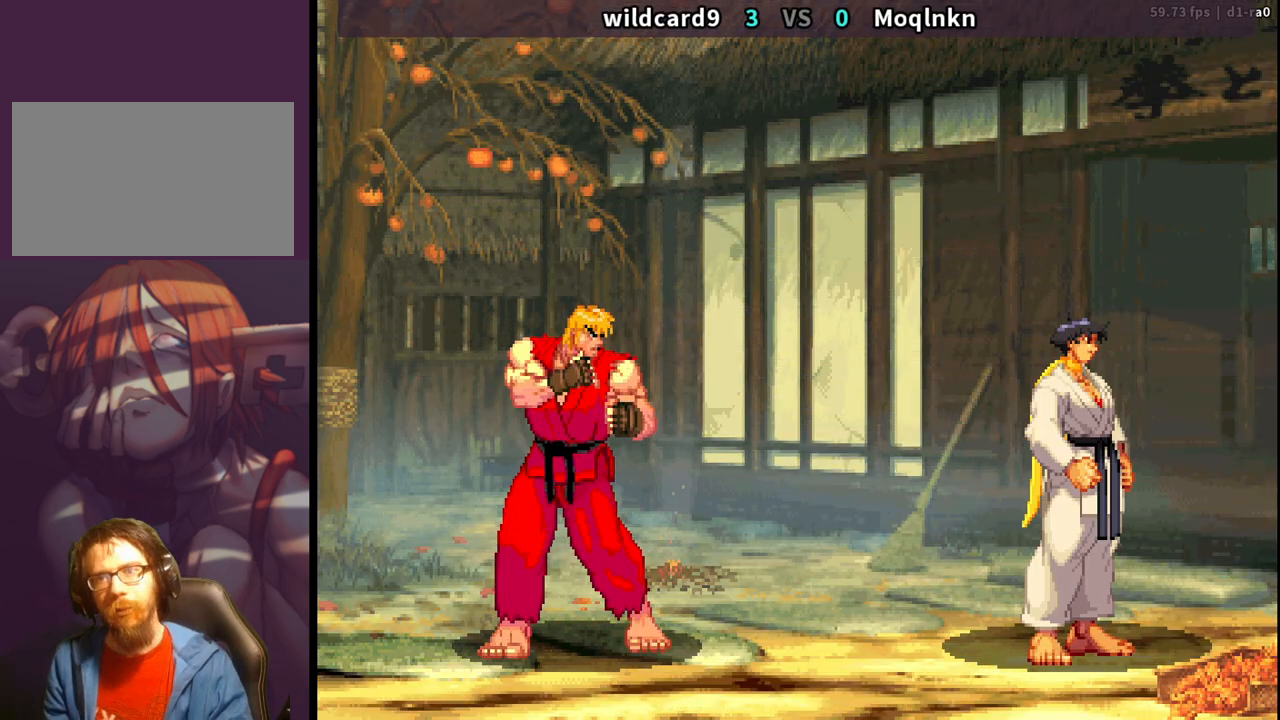
{"buttons": [], "events": [[50, "LK", "up"], [50, "LP", "up"], [167, "LK", "down"], [167, "LP", "down"], [183, "HP", "down"], [200, "LK", "up"], [250, "HP", "up"], [250, "LP", "up"], [333, "LP", "down"], [367, "LK", "down"], [383, "HP", "down"], [383, "LK", "up"], [433, "HP", "up"], [450, "LP", "up"]]}
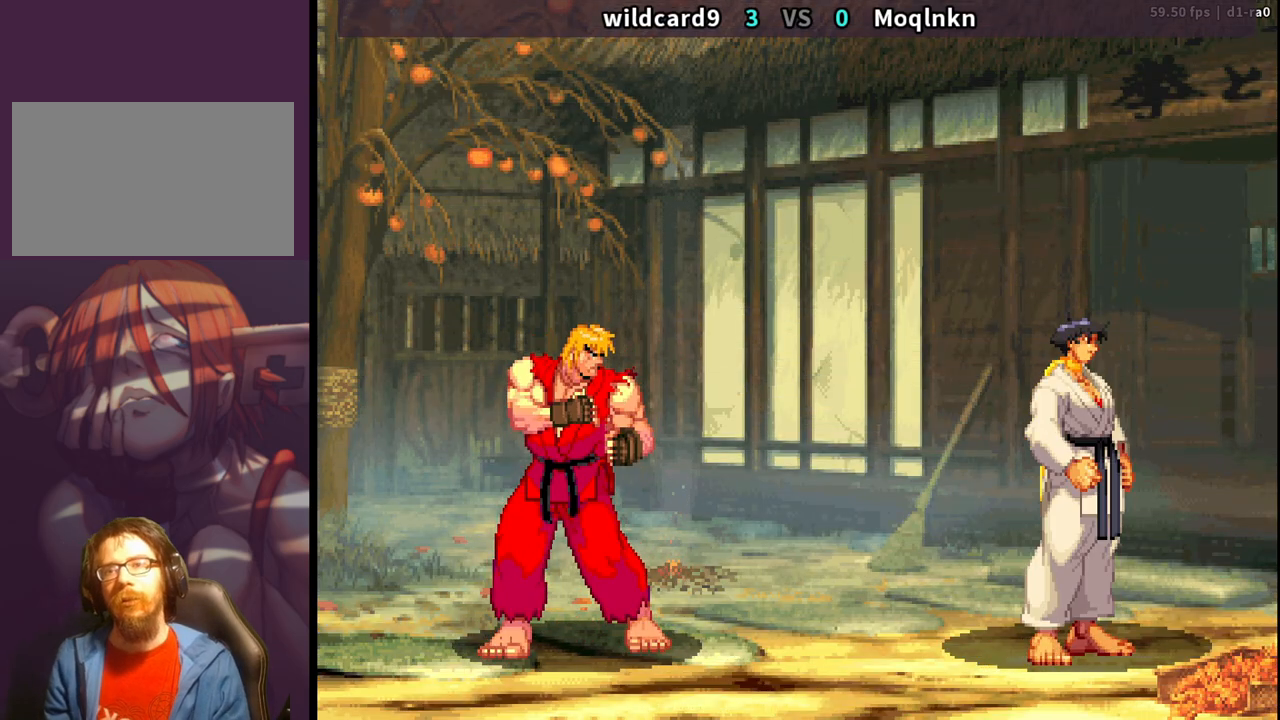
{"buttons": ["LK", "LP", "MP"]}
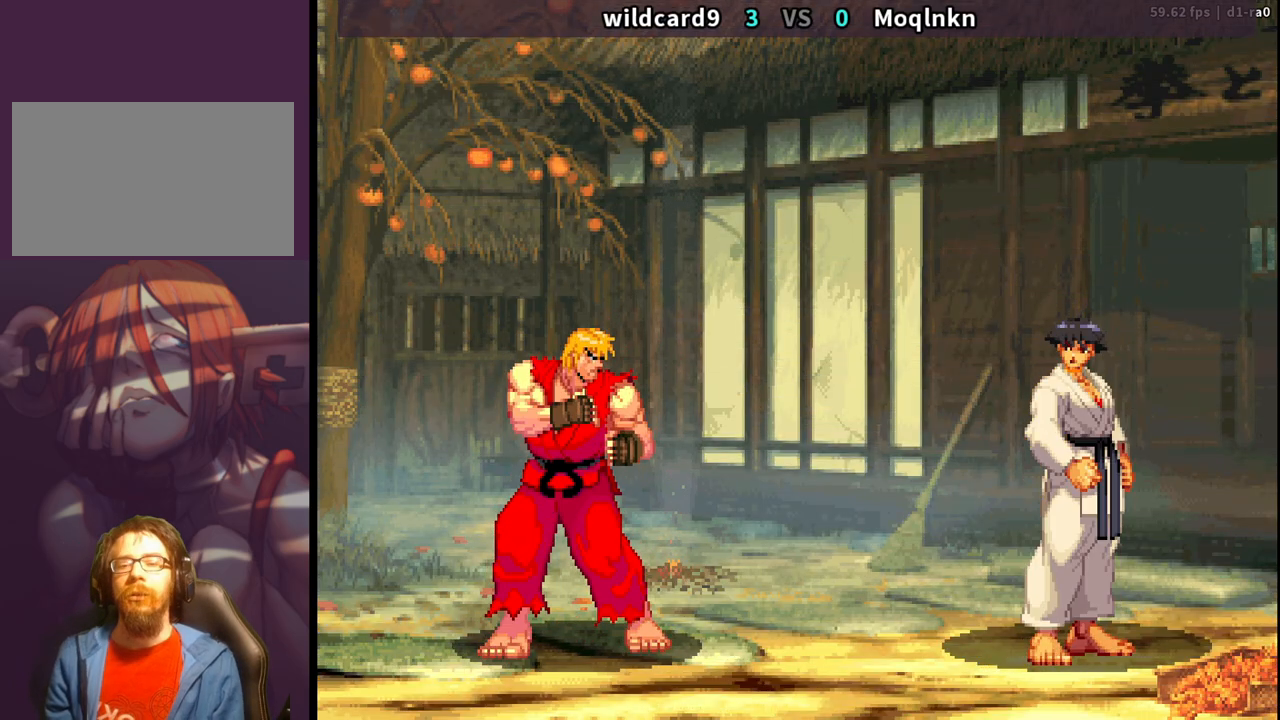
{"buttons": ["LK", "LP", "MP"], "events": []}
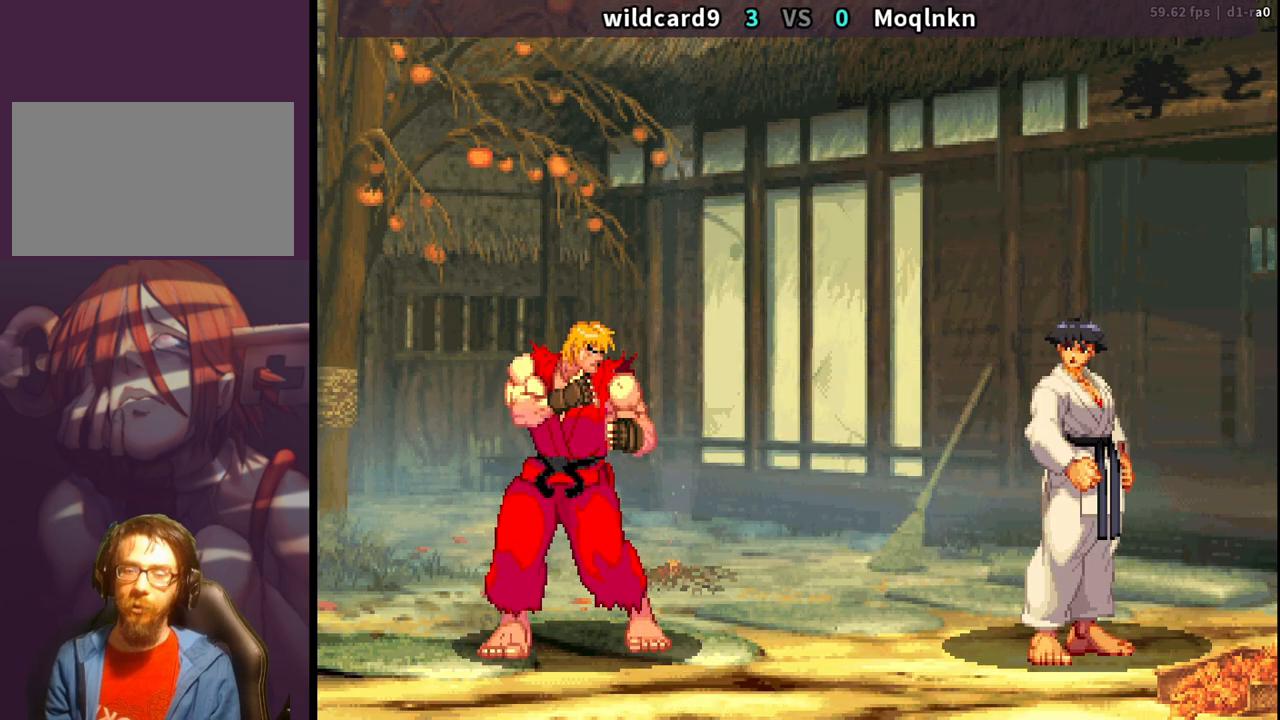
{"buttons": ["LK", "MP"], "events": [[117, "LK", "up"], [133, "LP", "up"], [333, "LK", "down"], [367, "LK", "up"], [367, "LP", "down"], [383, "LP", "up"], [500, "LK", "down"]]}
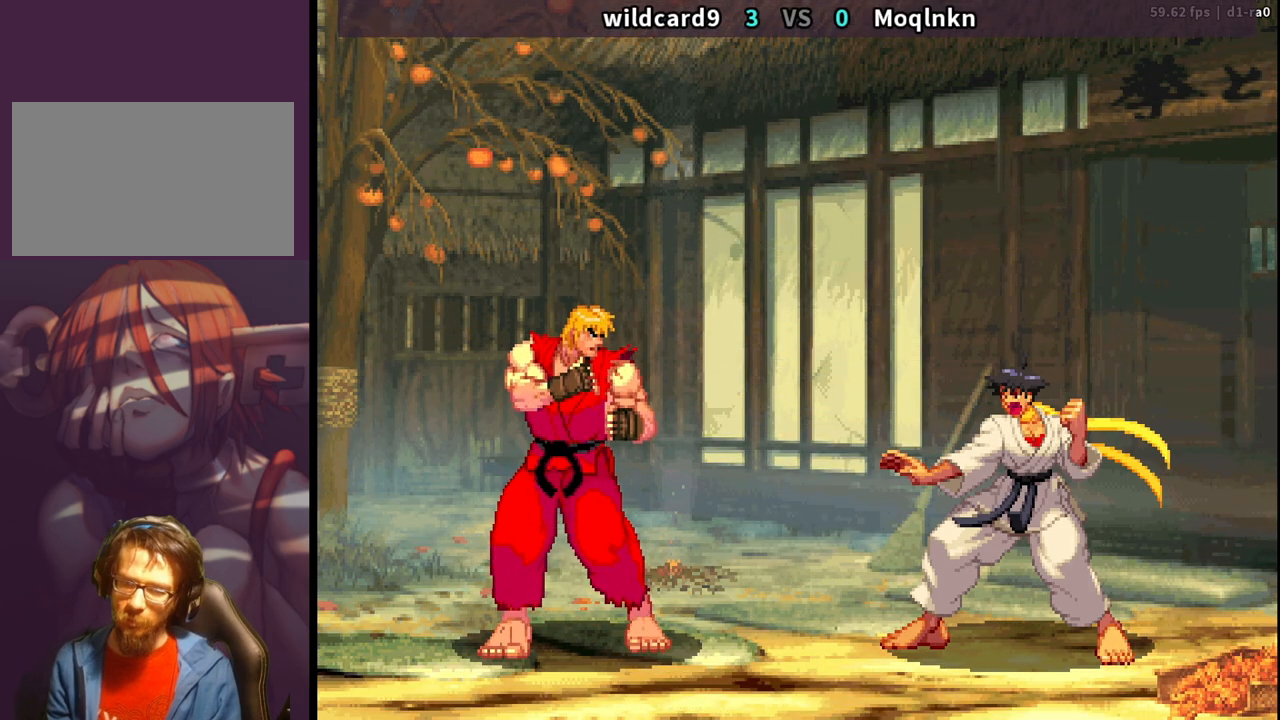
{"buttons": []}
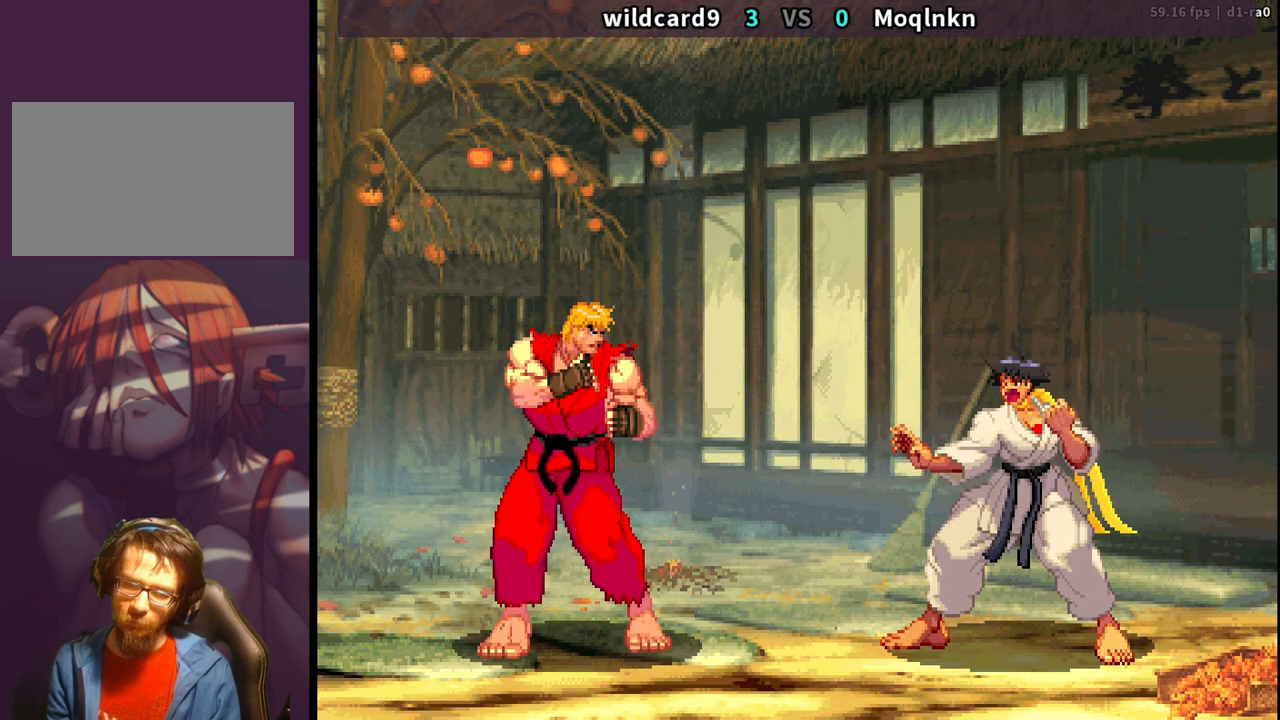
{"buttons": [], "events": [[33, "HP", "down"], [33, "LK", "down"], [33, "LP", "down"], [50, "HP", "up"], [50, "LK", "up"], [50, "LP", "up"], [83, "LP", "down"], [100, "LP", "up"], [200, "LK", "down"], [200, "LP", "down"], [217, "LP", "up"], [233, "LK", "up"], [250, "LP", "down"], [283, "LP", "up"], [367, "LK", "down"], [367, "LP", "down"], [383, "LP", "up"], [400, "LK", "up"], [433, "LP", "down"], [450, "LP", "up"]]}
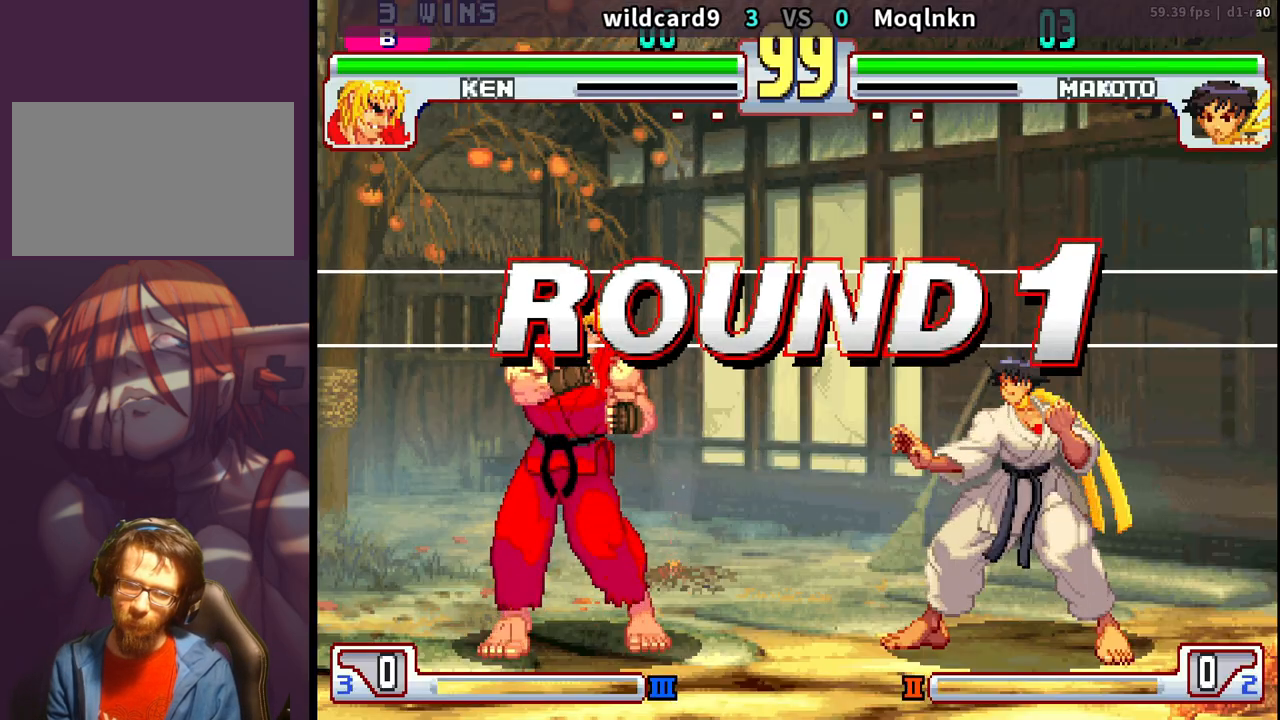
{"buttons": ["LK", "MP"]}
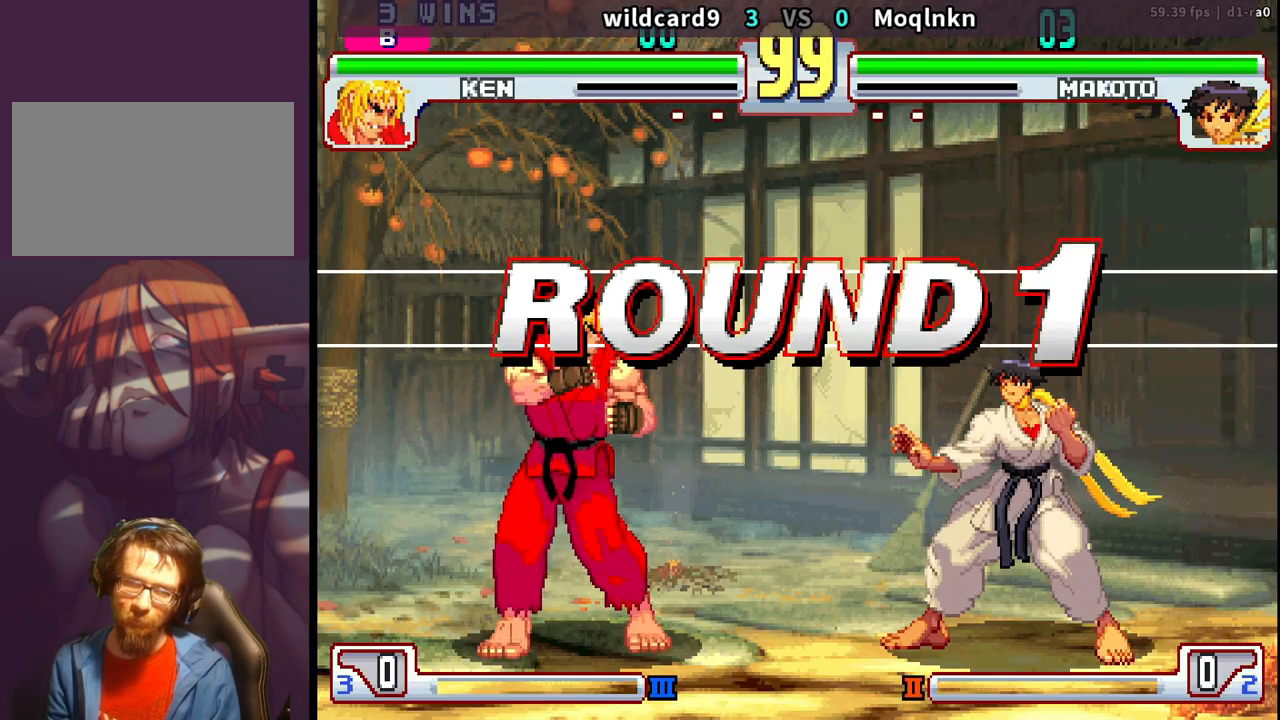
{"buttons": []}
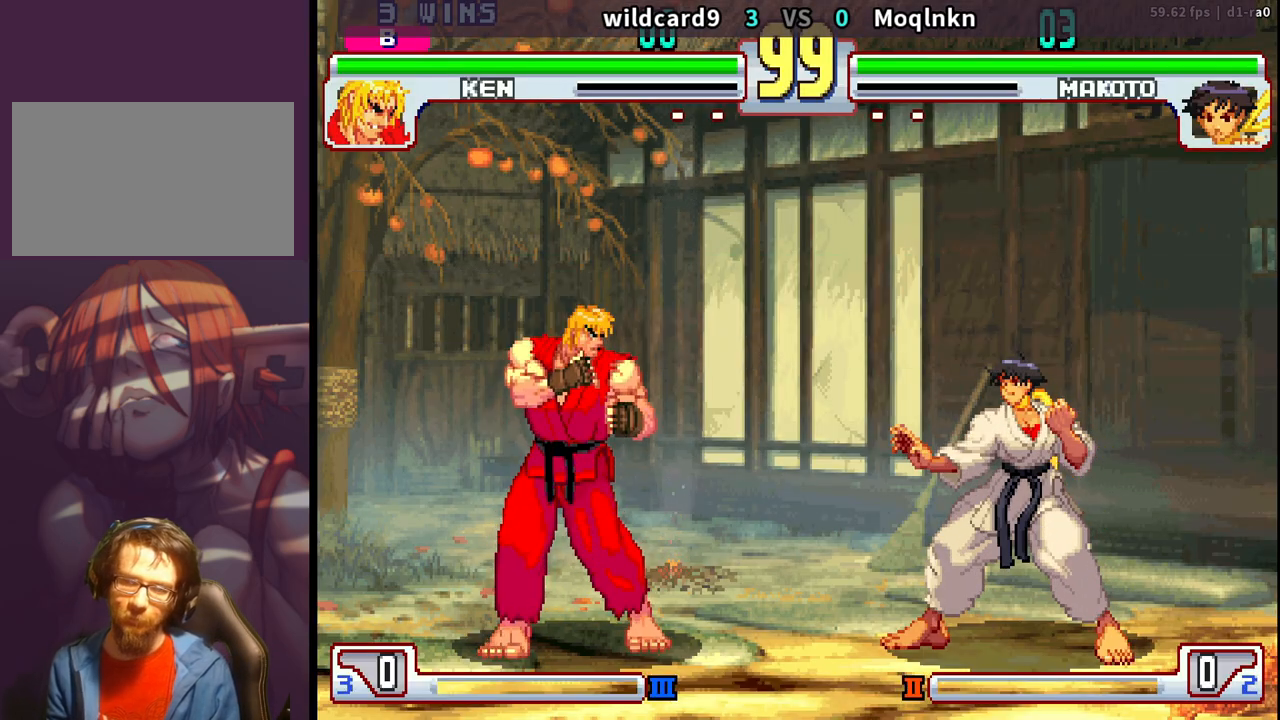
{"buttons": ["DPAD_DOWN", "DPAD_RIGHT"]}
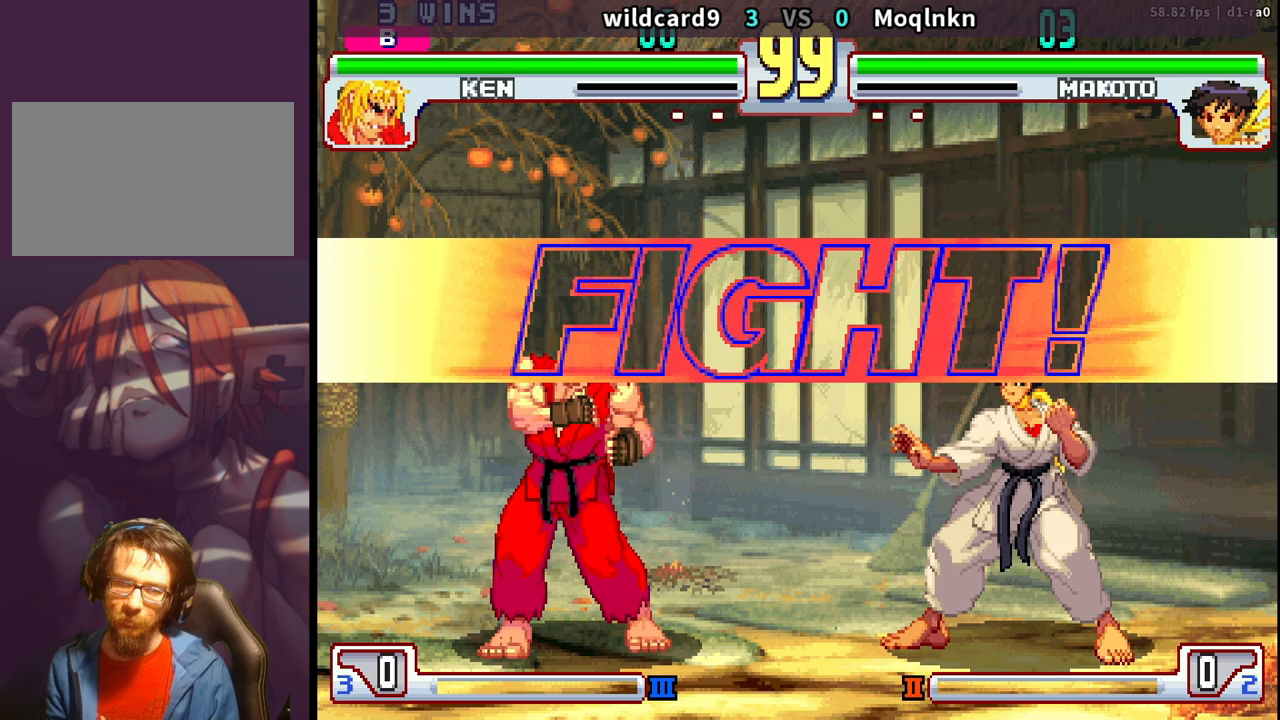
{"buttons": ["DPAD_DOWN", "DPAD_RIGHT"], "events": []}
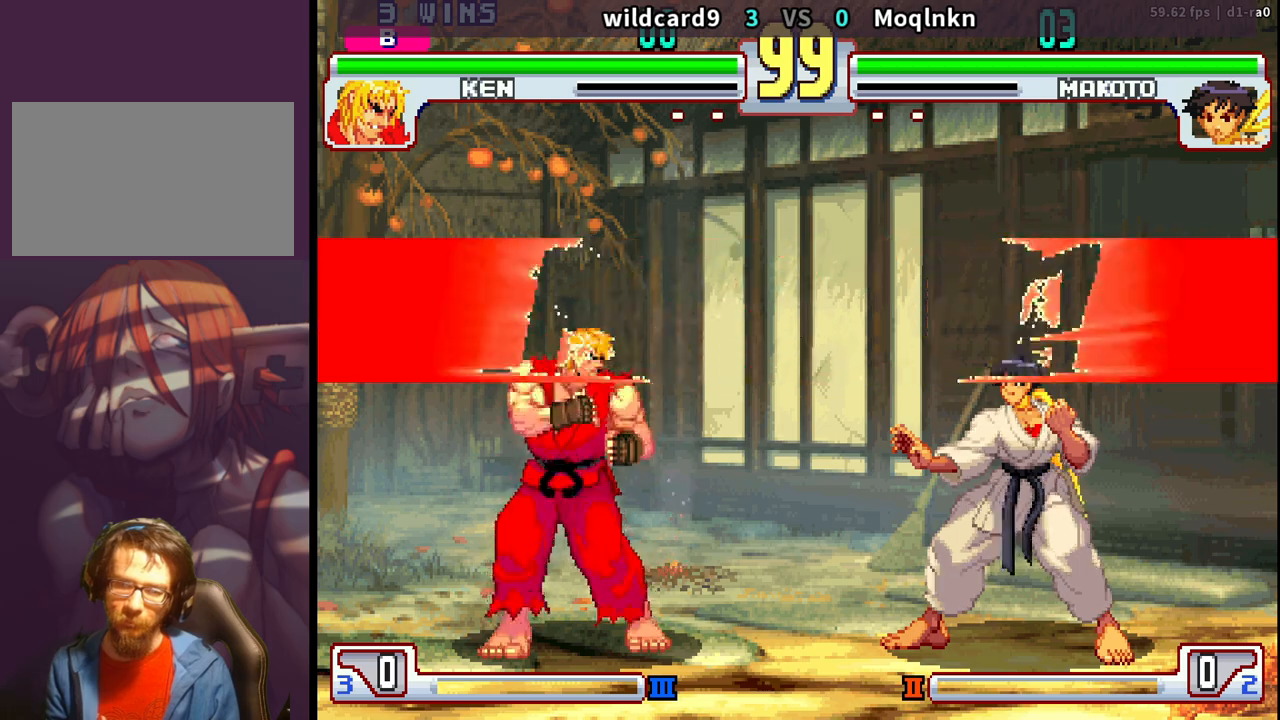
{"buttons": ["DPAD_DOWN", "DPAD_RIGHT"], "events": []}
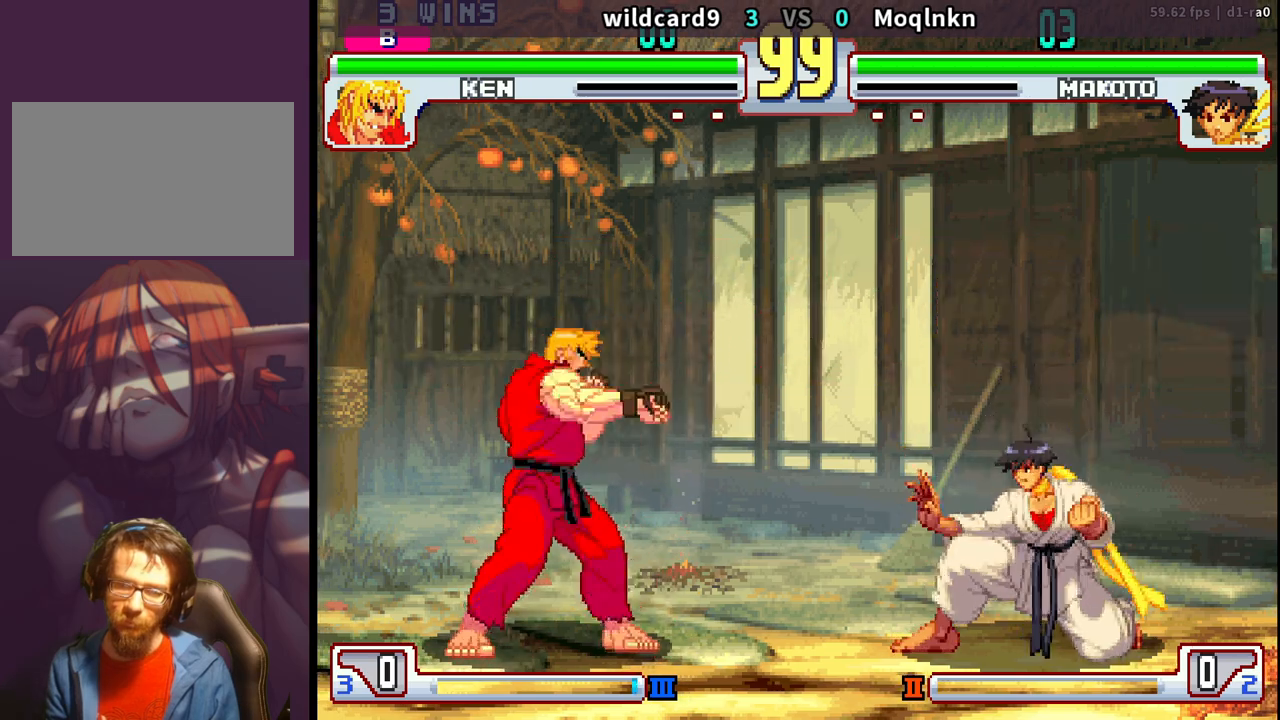
{"buttons": ["DPAD_DOWN", "DPAD_RIGHT"], "events": []}
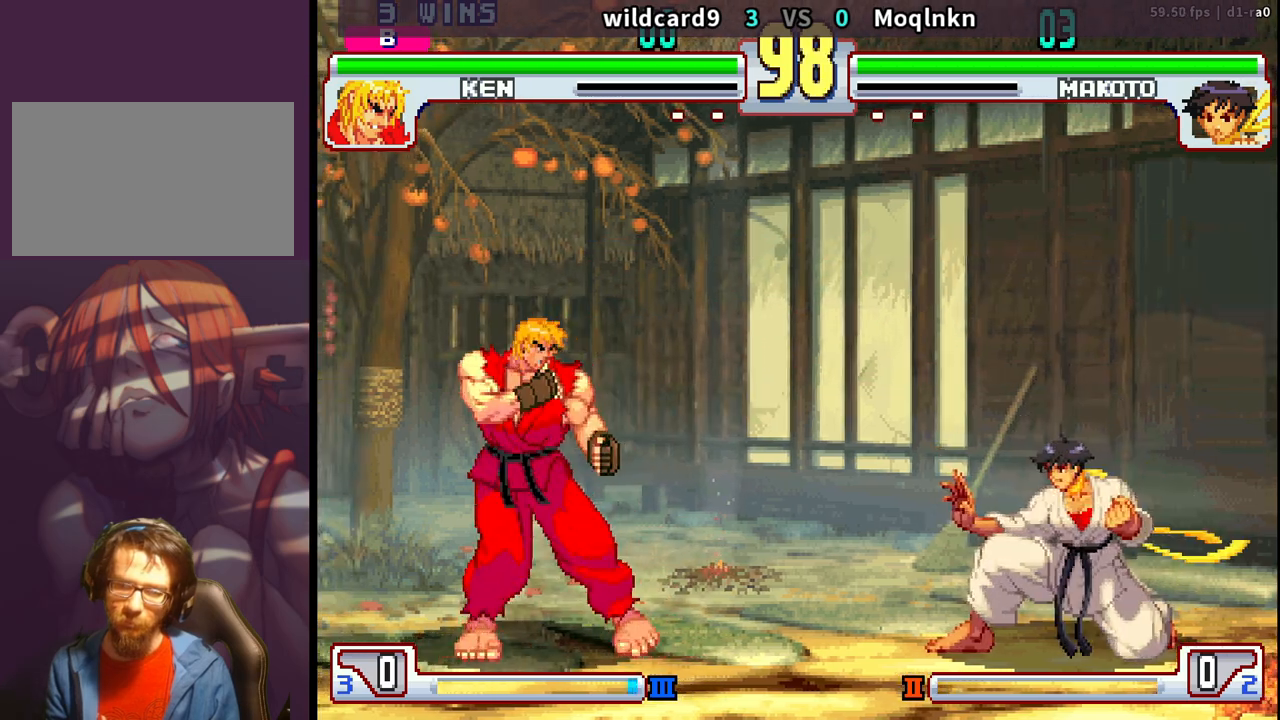
{"buttons": ["DPAD_DOWN", "DPAD_RIGHT"], "events": []}
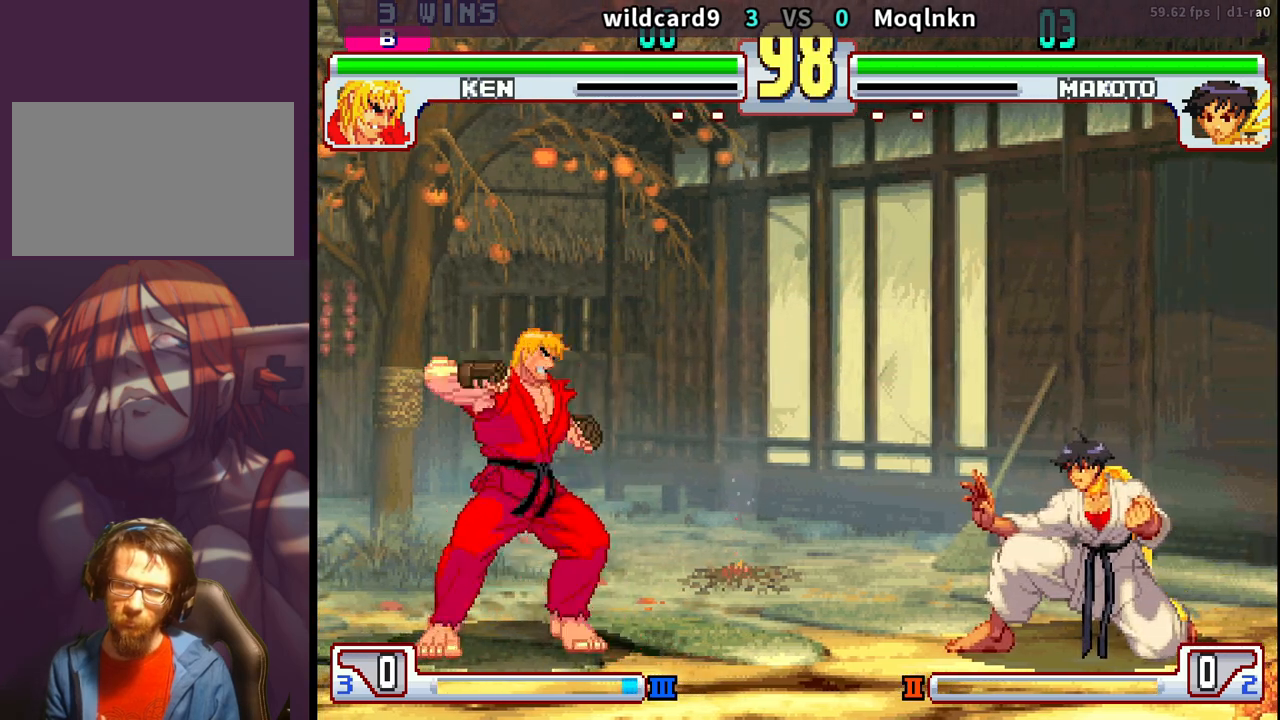
{"buttons": ["DPAD_DOWN", "DPAD_RIGHT"], "events": []}
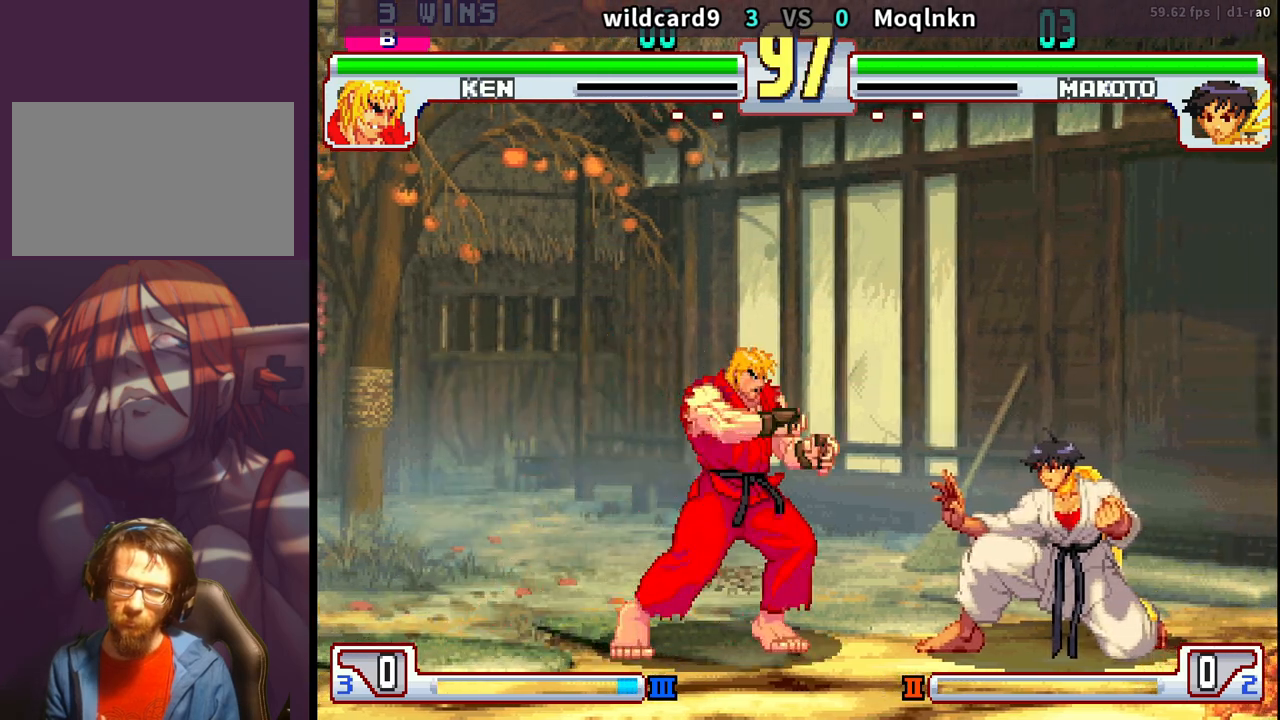
{"buttons": ["DPAD_DOWN", "DPAD_RIGHT"], "events": [[233, "DPAD_RIGHT", "up"], [283, "DPAD_LEFT", "down"], [317, "DPAD_DOWN", "up"], [367, "DPAD_LEFT", "up"], [450, "DPAD_DOWN", "down"], [467, "DPAD_RIGHT", "down"]]}